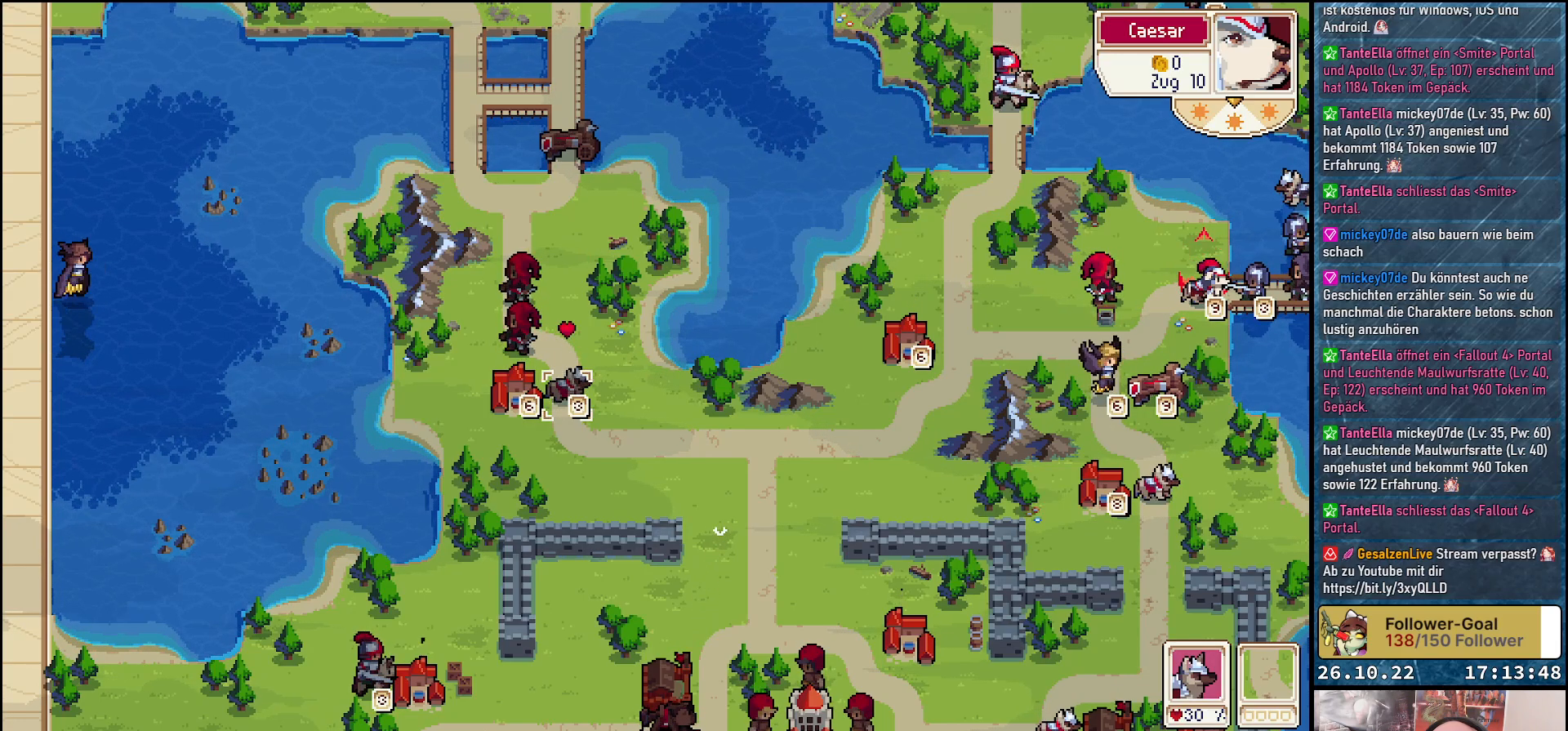
Gameplay with a controller (Xbox layout); each line is a JSON object with the inputs held at the frame after it. "events" lists button and stick changes between this image and that frame as [ms after this image, input, new state], when the widget could be followed in between. Not read: left_stick right_stick.
{"buttons": [], "events": []}
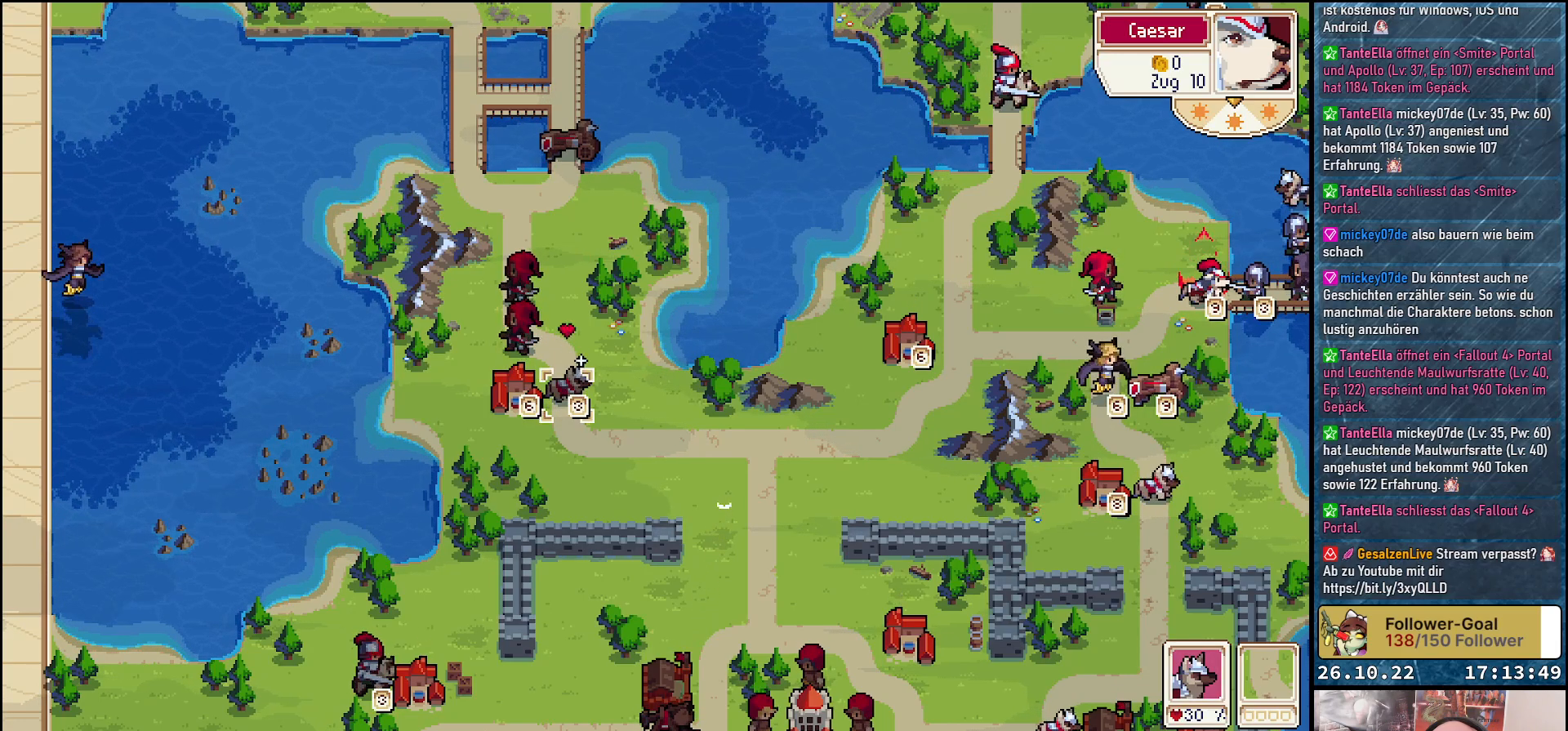
{"buttons": [], "events": []}
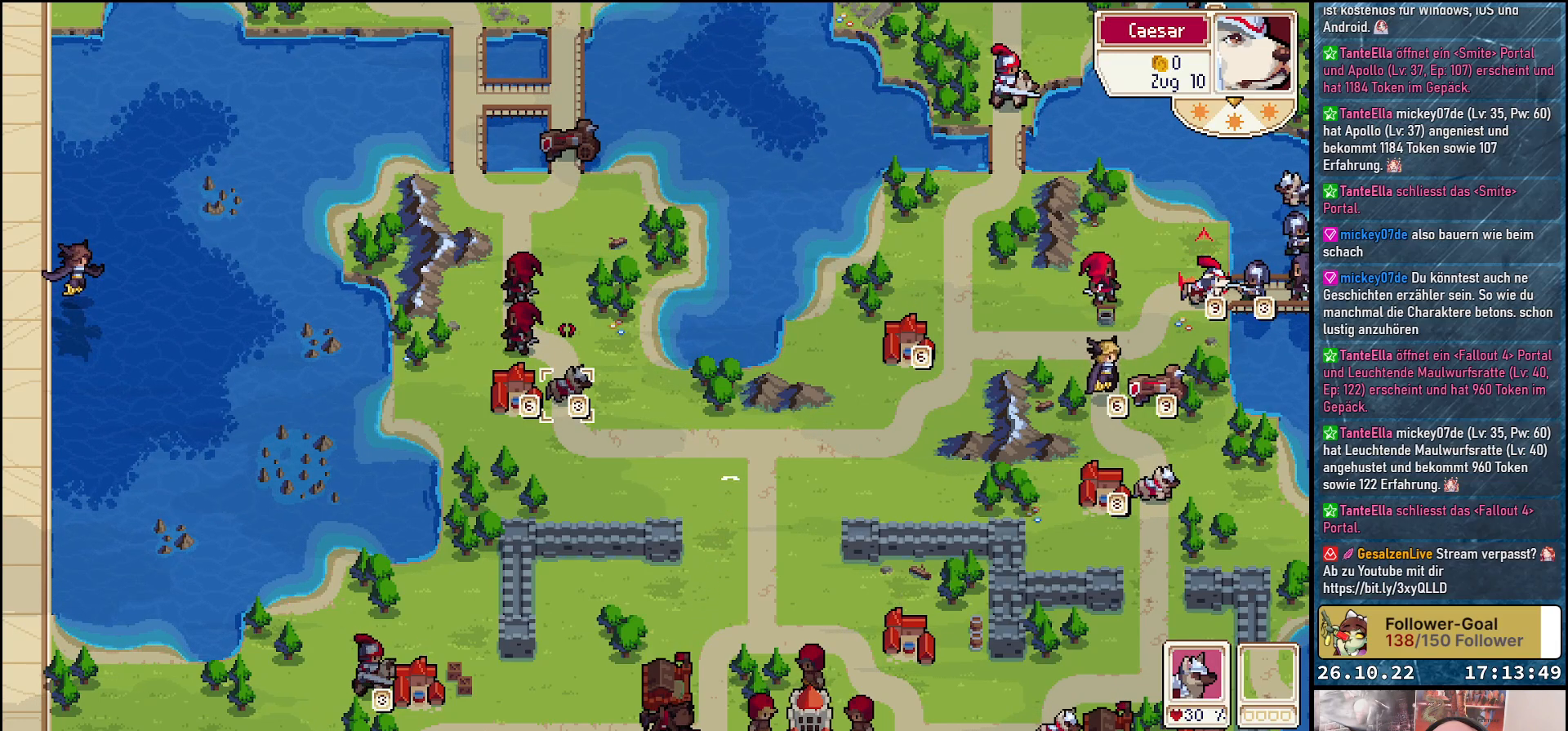
{"buttons": [], "events": []}
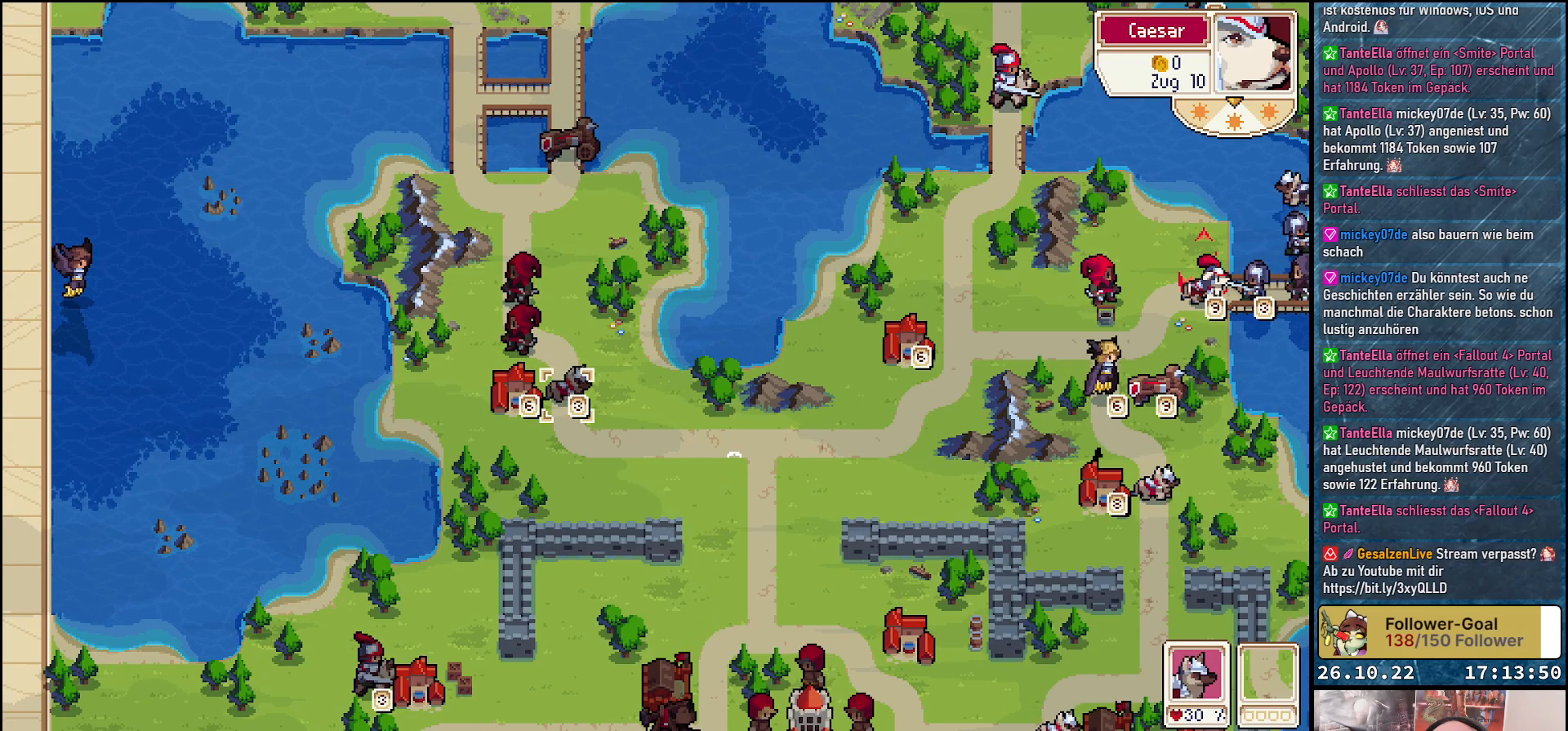
{"buttons": ["DPAD_UP"], "events": [[467, "DPAD_UP", "down"]]}
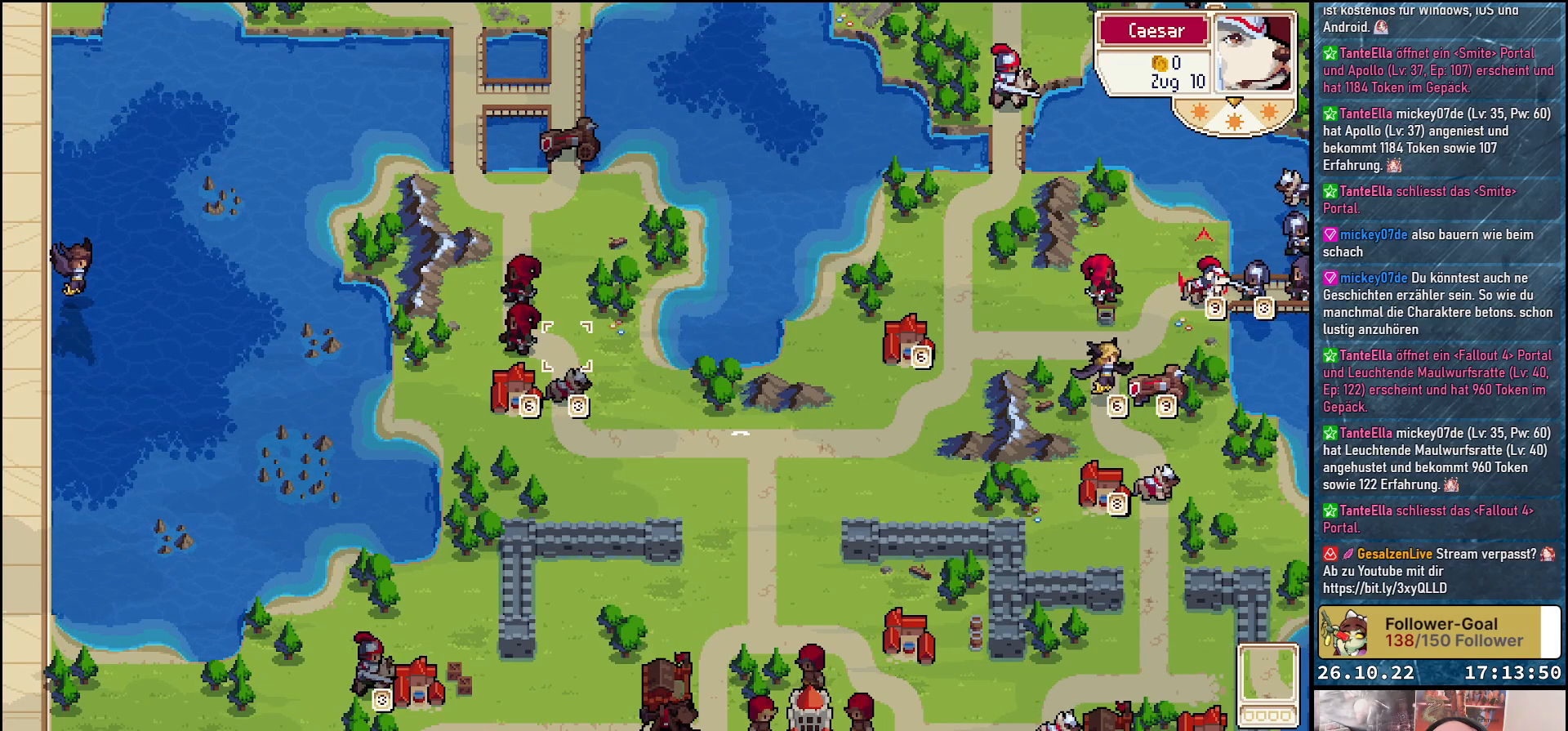
{"buttons": ["DPAD_UP"], "events": []}
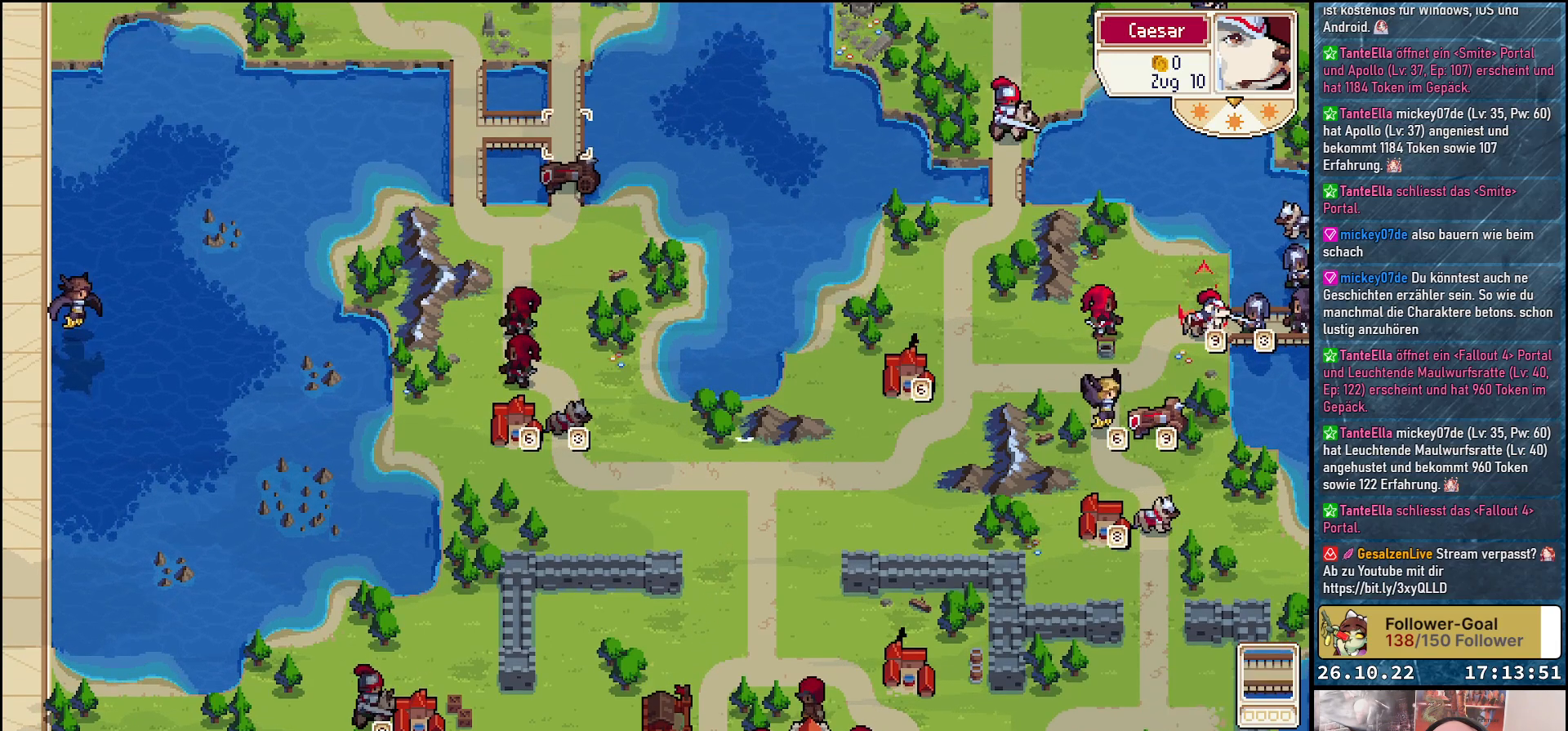
{"buttons": [], "events": [[383, "DPAD_UP", "up"]]}
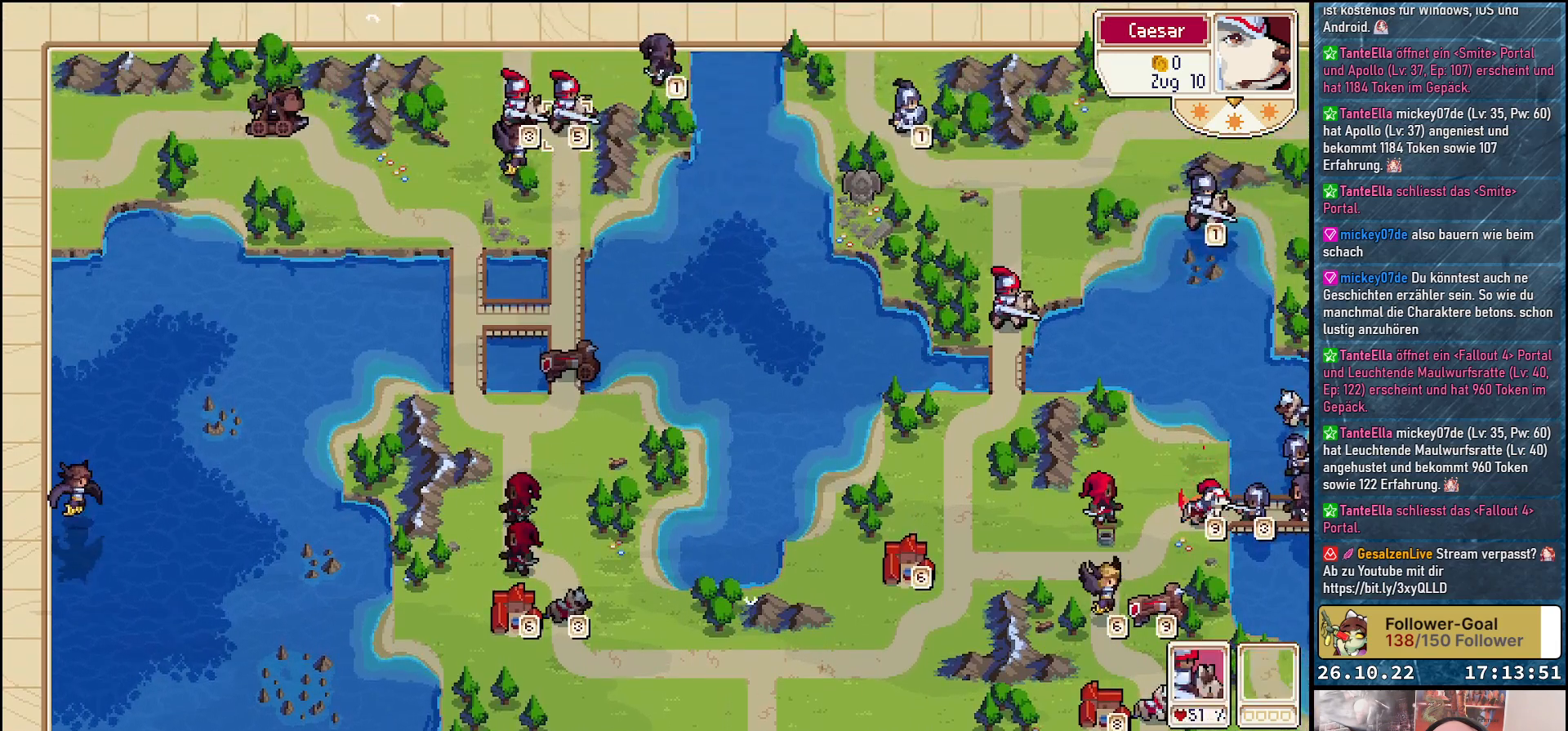
{"buttons": [], "events": []}
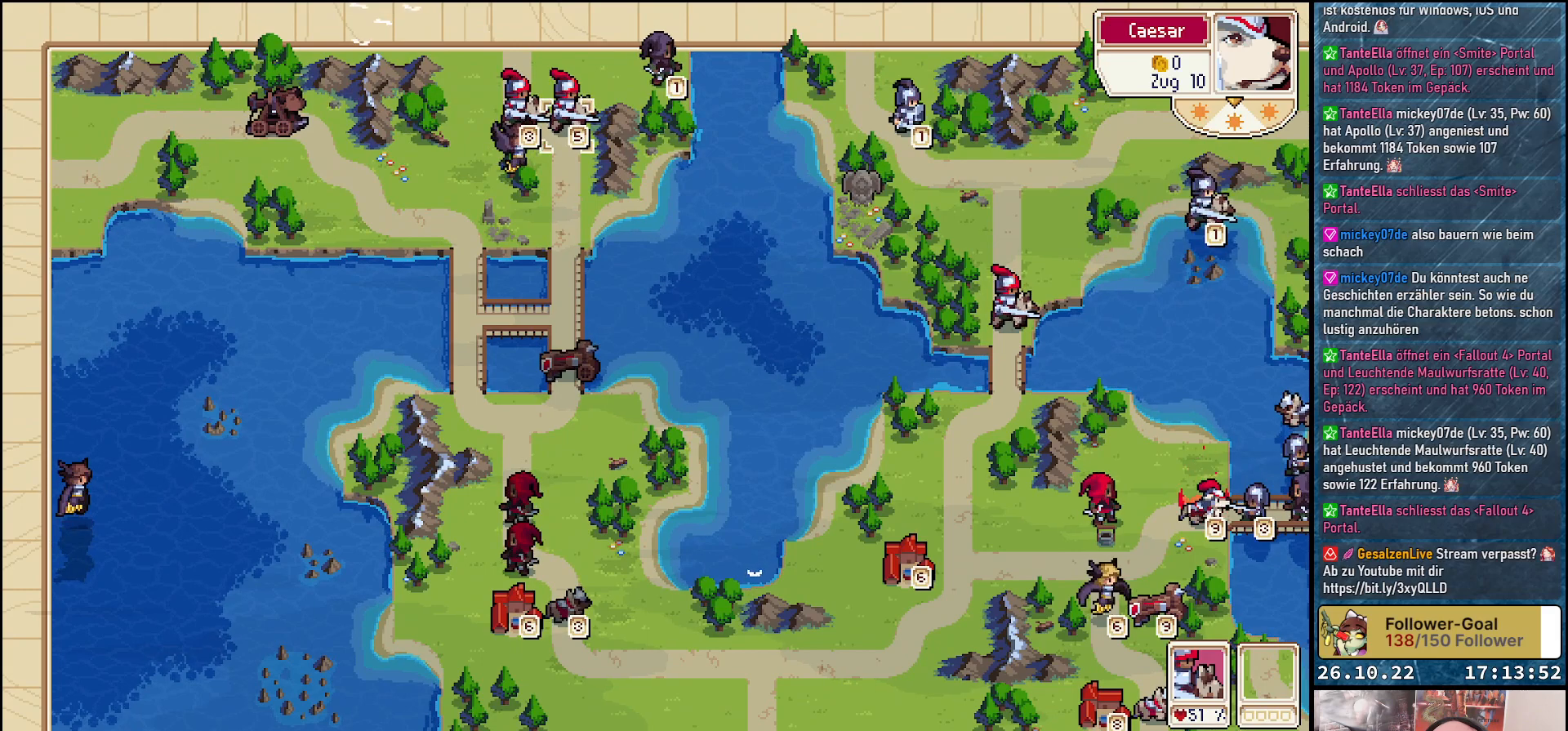
{"buttons": [], "events": [[267, "A", "down"], [400, "A", "up"]]}
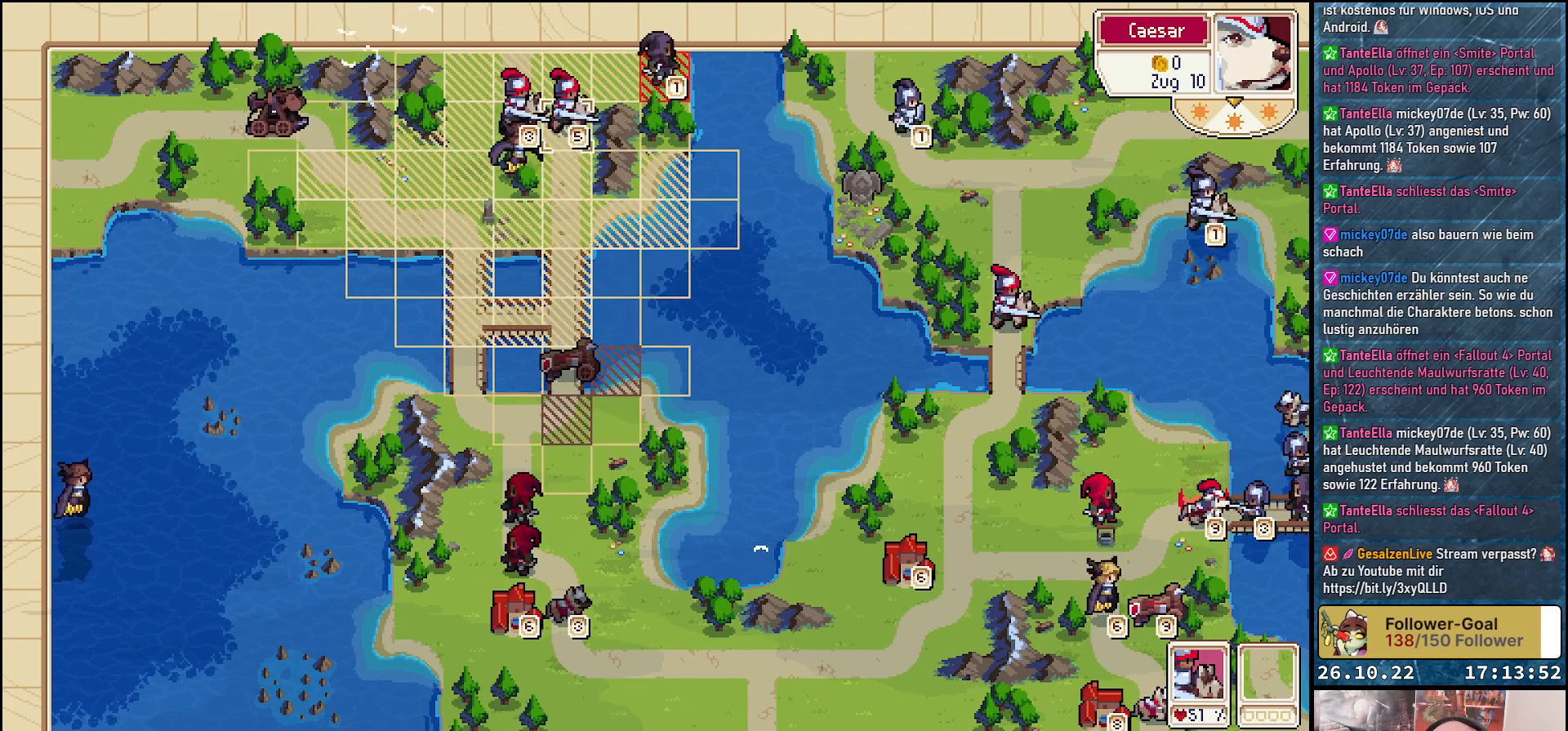
{"buttons": ["DPAD_DOWN"], "events": [[417, "DPAD_DOWN", "down"]]}
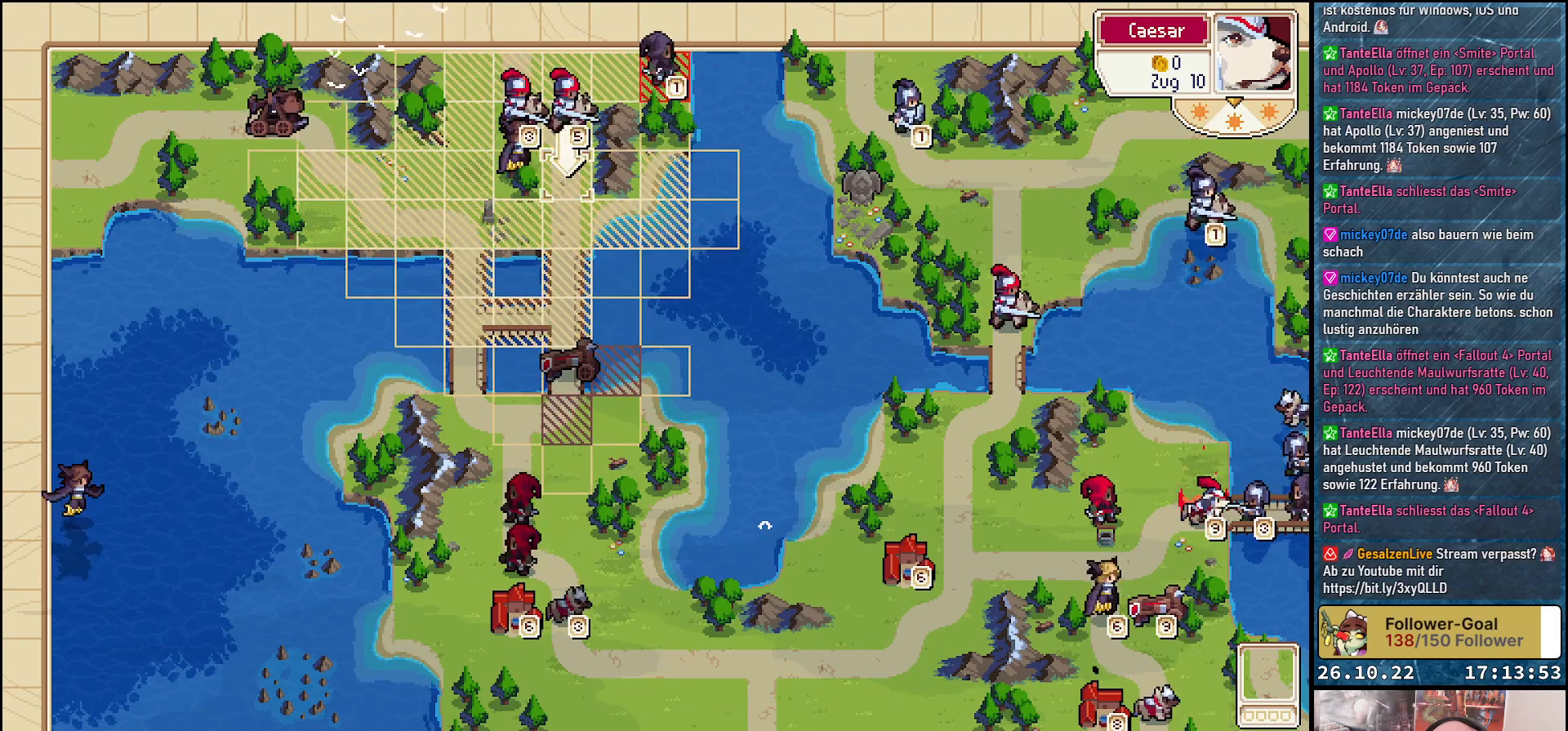
{"buttons": [], "events": [[450, "DPAD_DOWN", "up"]]}
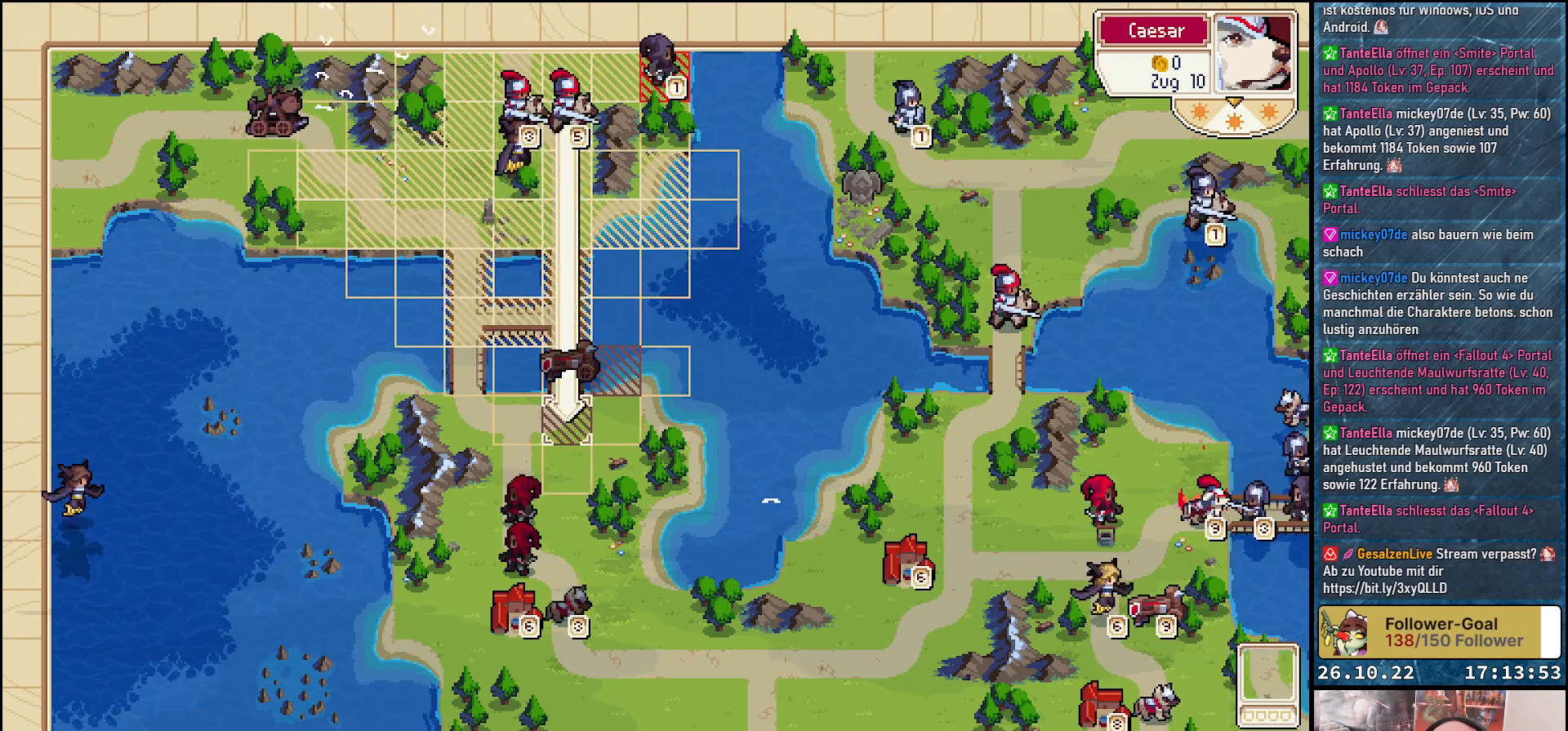
{"buttons": ["A"], "events": [[217, "A", "down"], [300, "A", "up"], [433, "A", "down"]]}
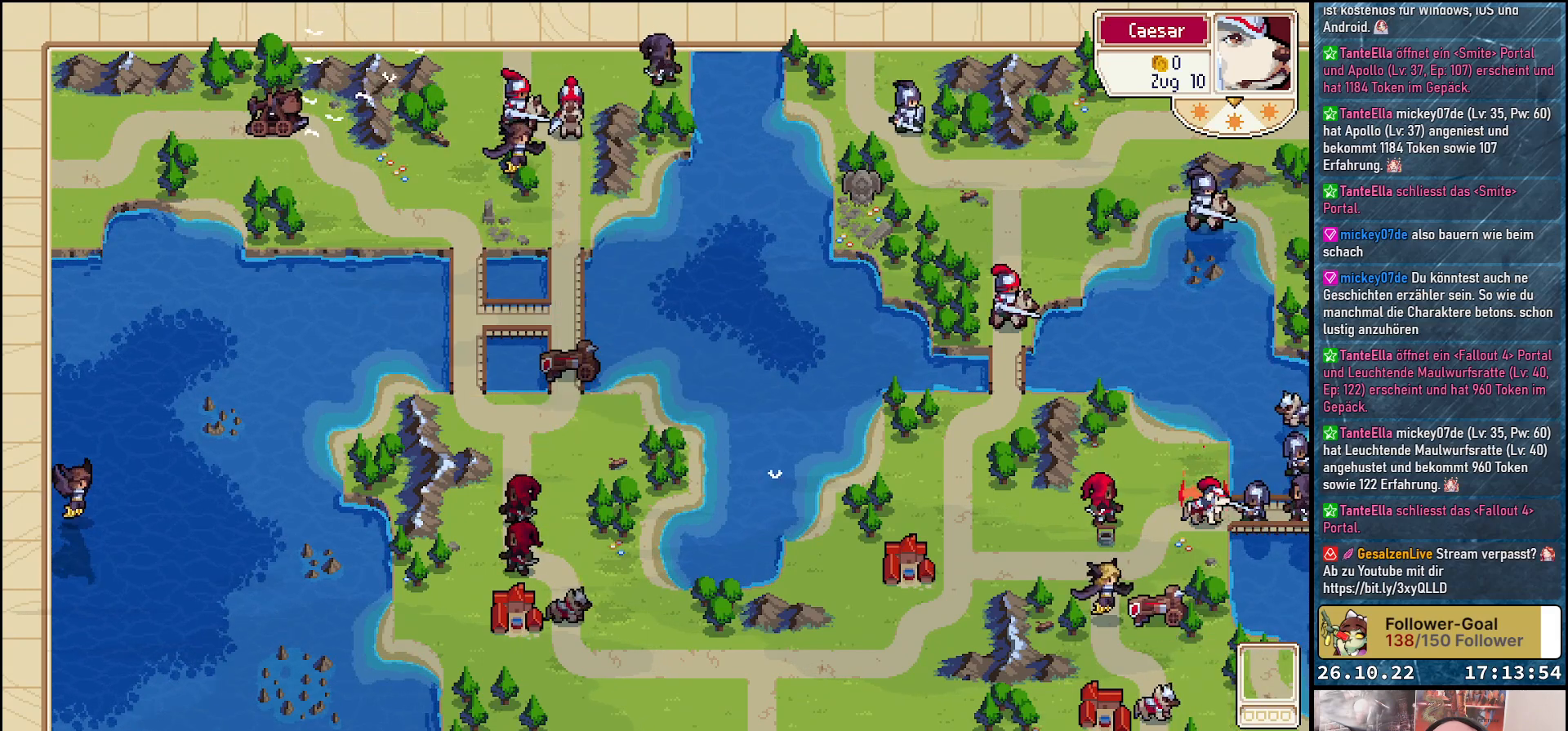
{"buttons": [], "events": [[33, "A", "up"]]}
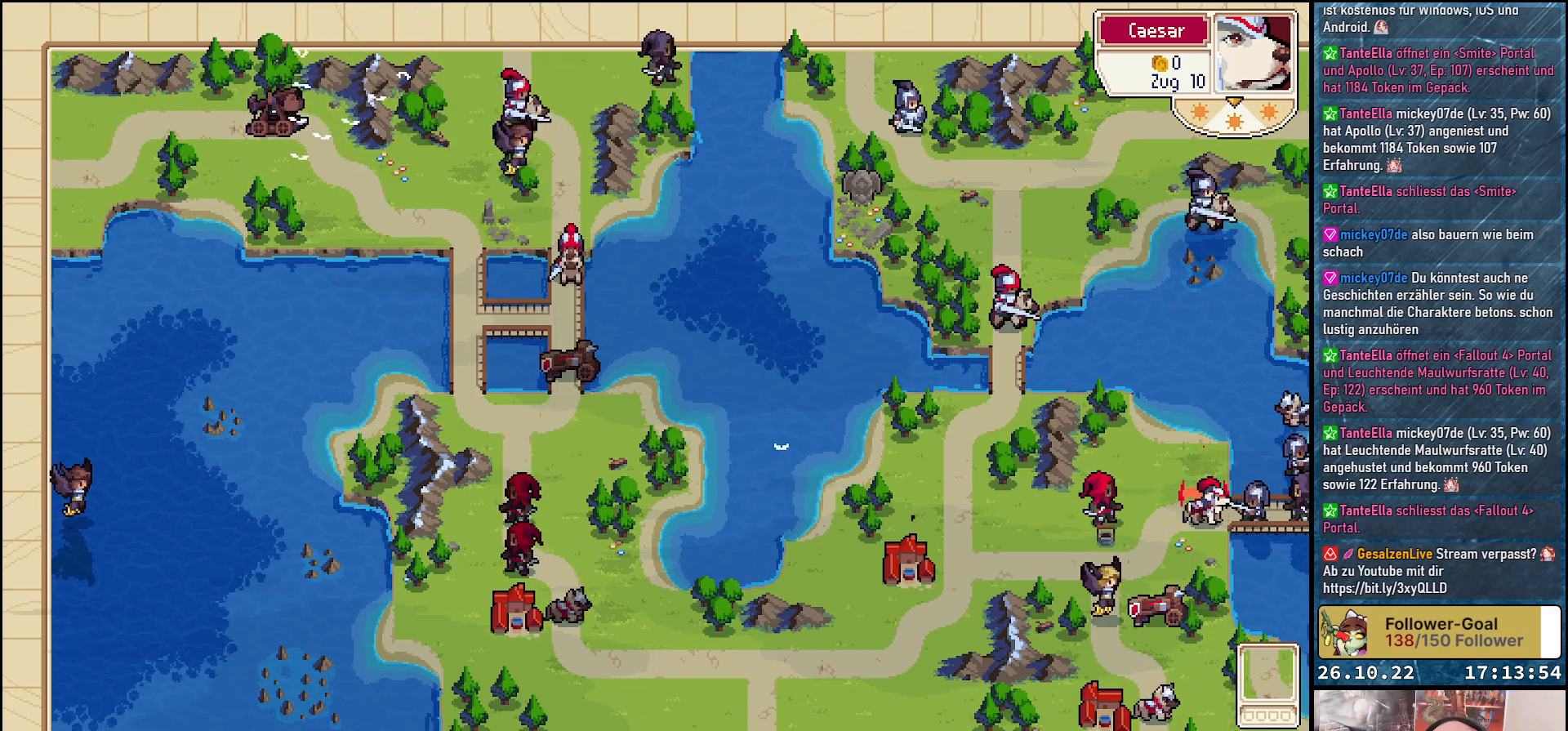
{"buttons": [], "events": []}
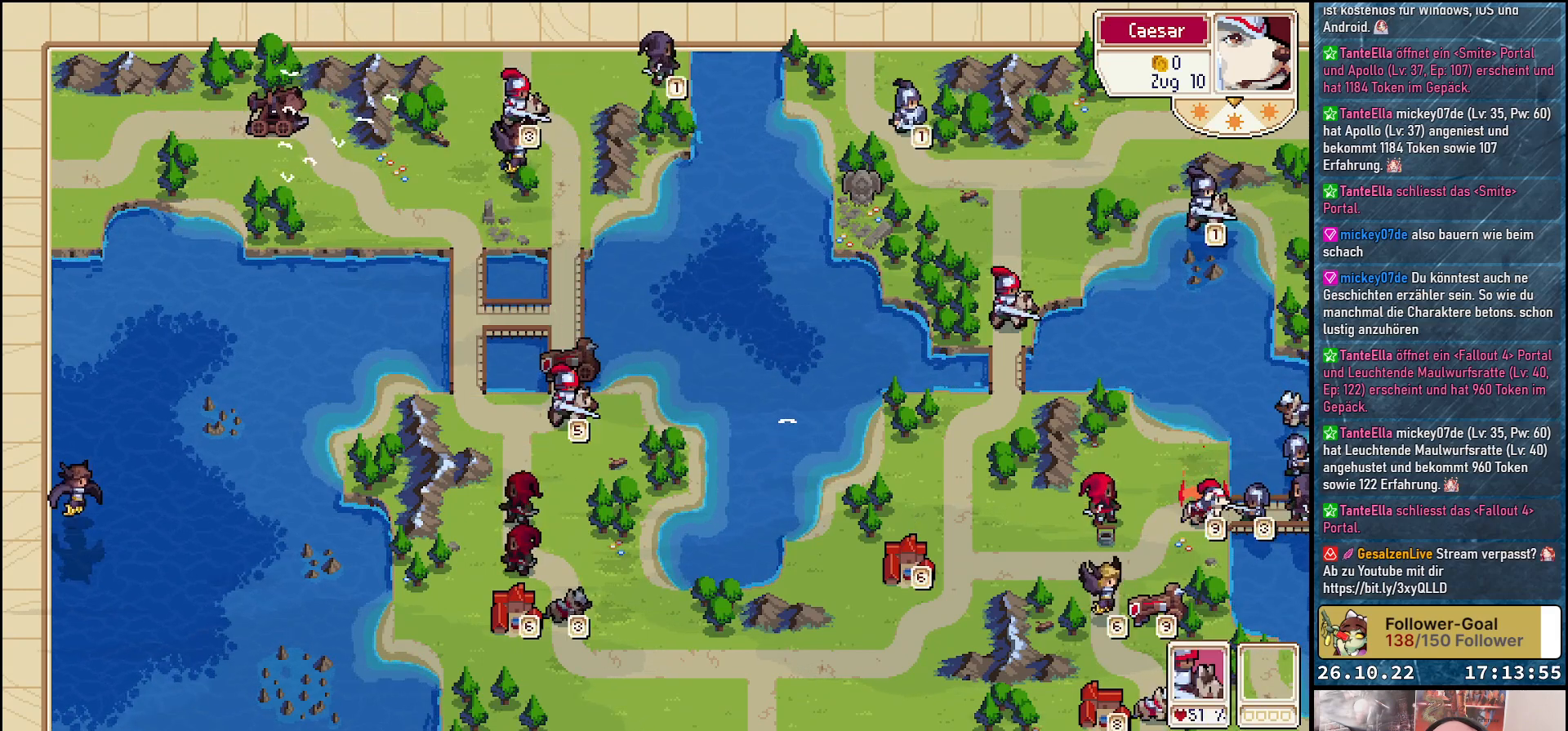
{"buttons": ["DPAD_UP"], "events": [[100, "DPAD_UP", "down"]]}
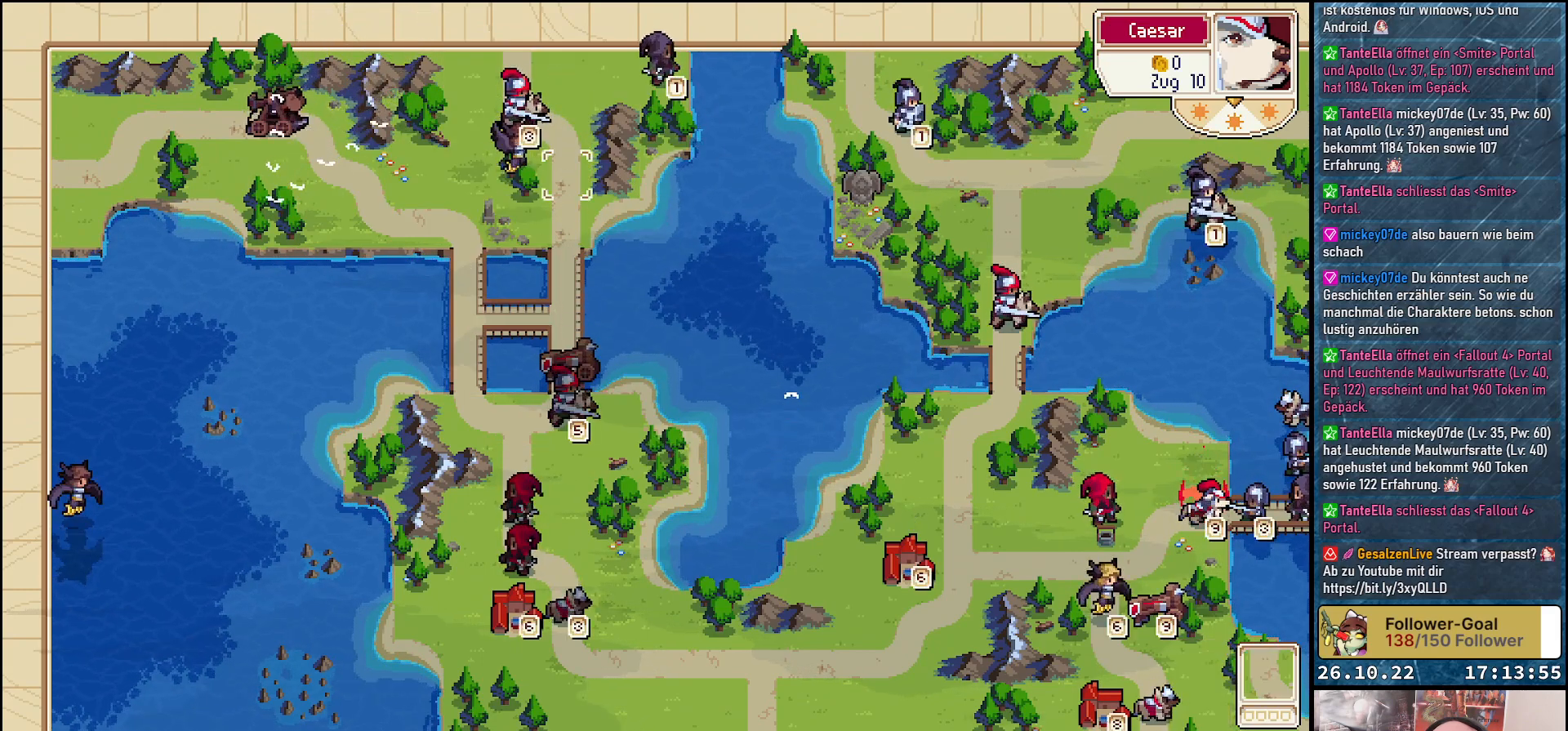
{"buttons": ["DPAD_LEFT"], "events": [[33, "DPAD_UP", "up"], [200, "DPAD_UP", "down"], [317, "DPAD_UP", "up"], [450, "DPAD_LEFT", "down"]]}
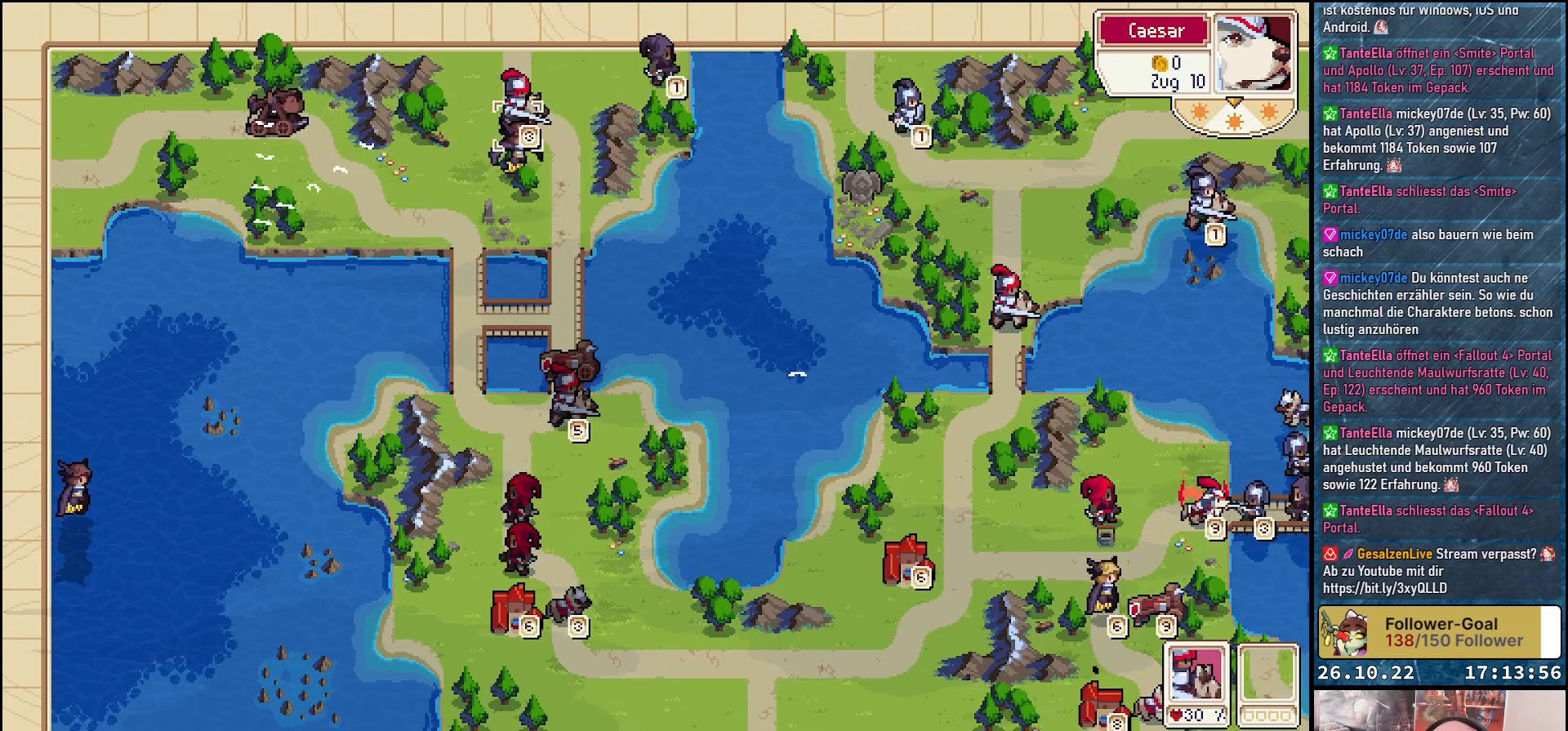
{"buttons": ["DPAD_DOWN"], "events": [[50, "DPAD_LEFT", "up"], [100, "A", "down"], [200, "A", "up"], [333, "DPAD_DOWN", "down"]]}
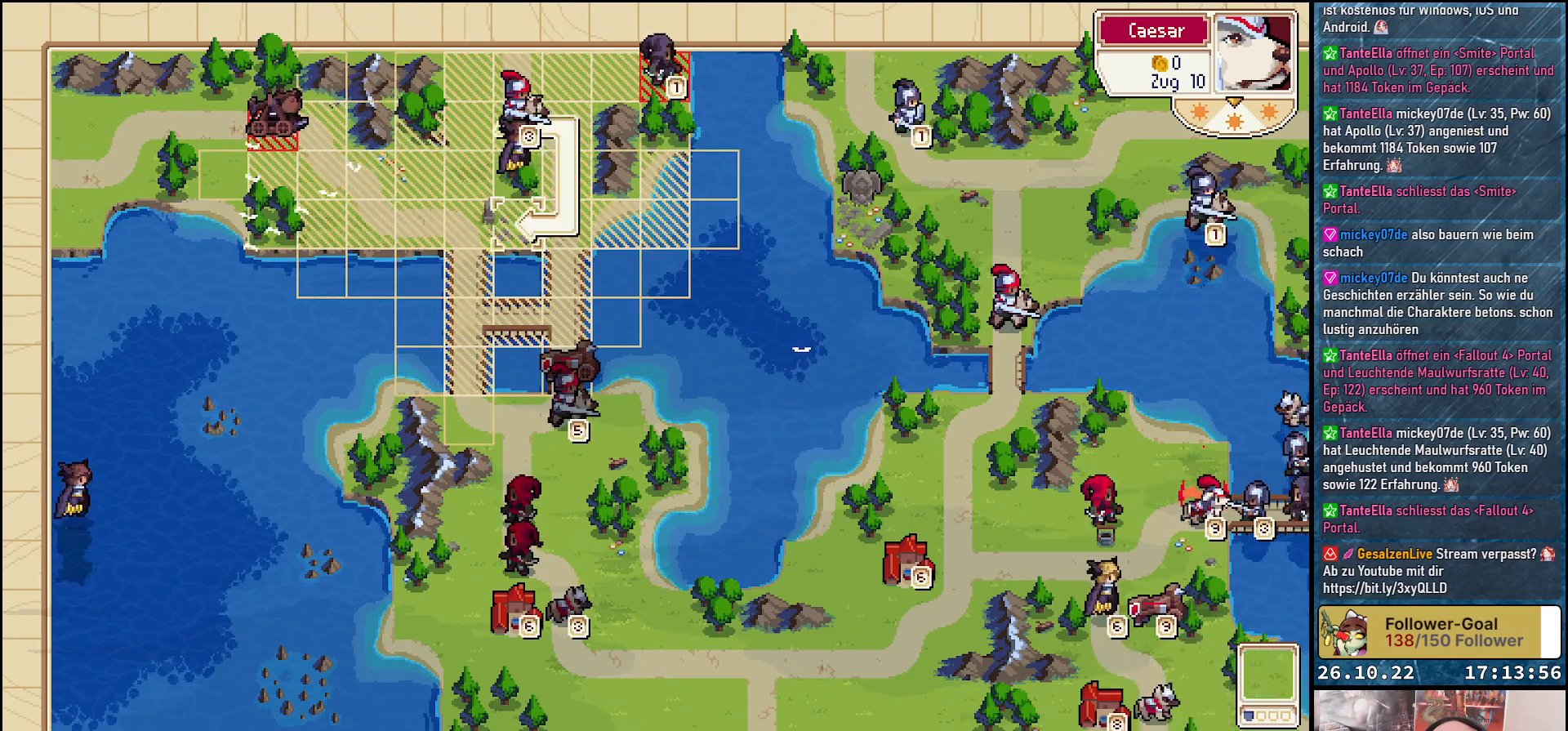
{"buttons": ["DPAD_LEFT"], "events": [[283, "DPAD_DOWN", "up"], [417, "DPAD_LEFT", "down"]]}
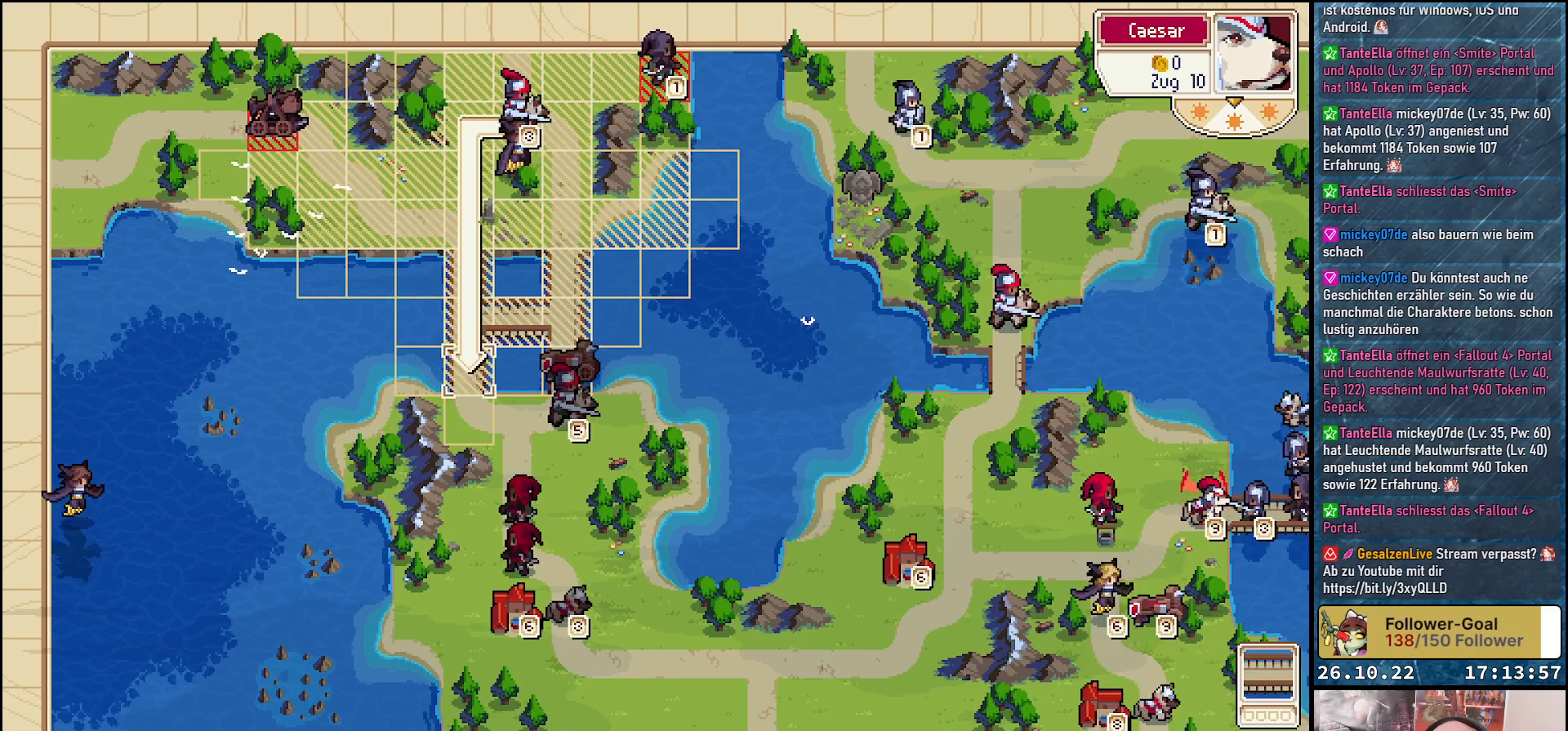
{"buttons": [], "events": [[50, "DPAD_LEFT", "up"], [350, "A", "down"], [433, "A", "up"]]}
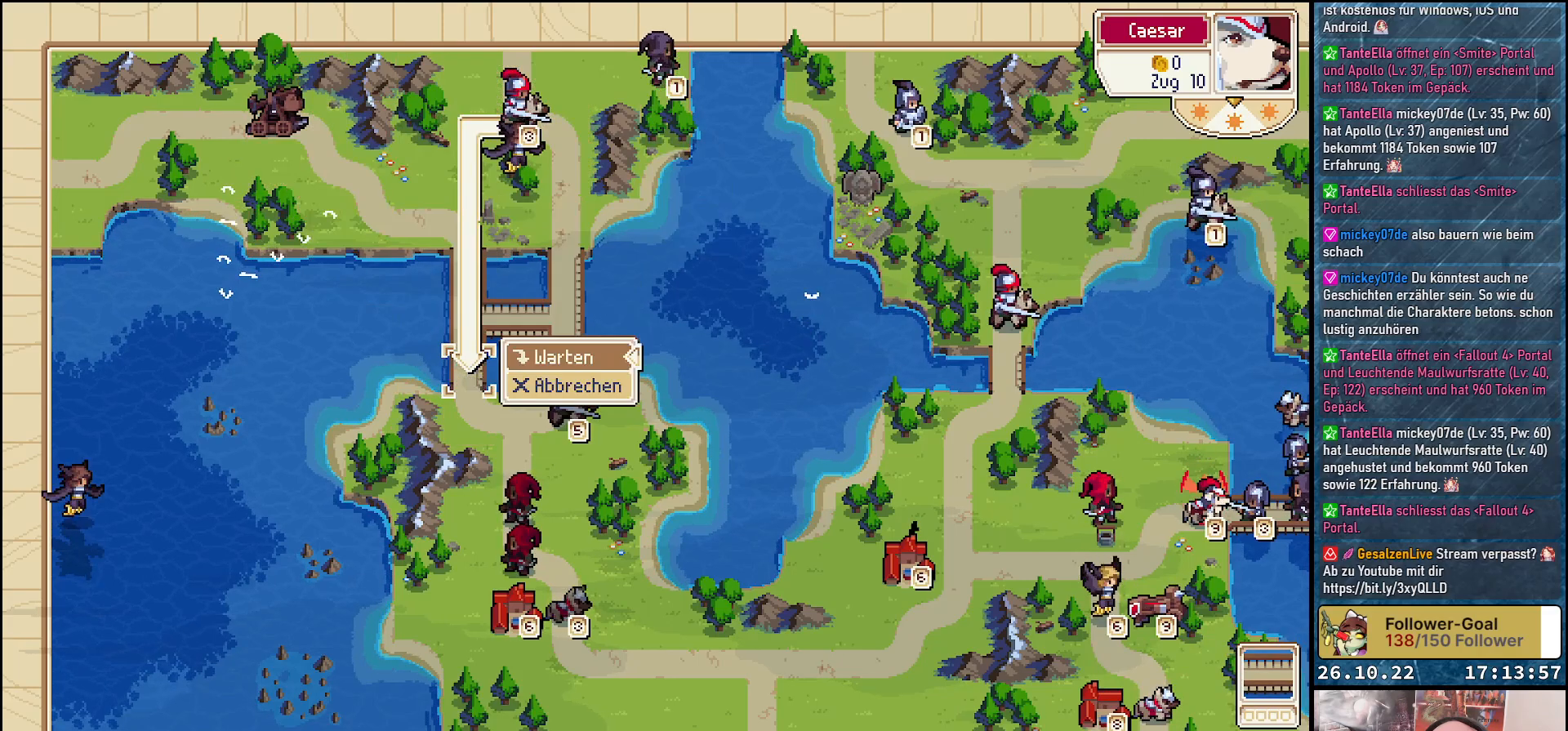
{"buttons": [], "events": [[33, "A", "down"], [133, "A", "up"]]}
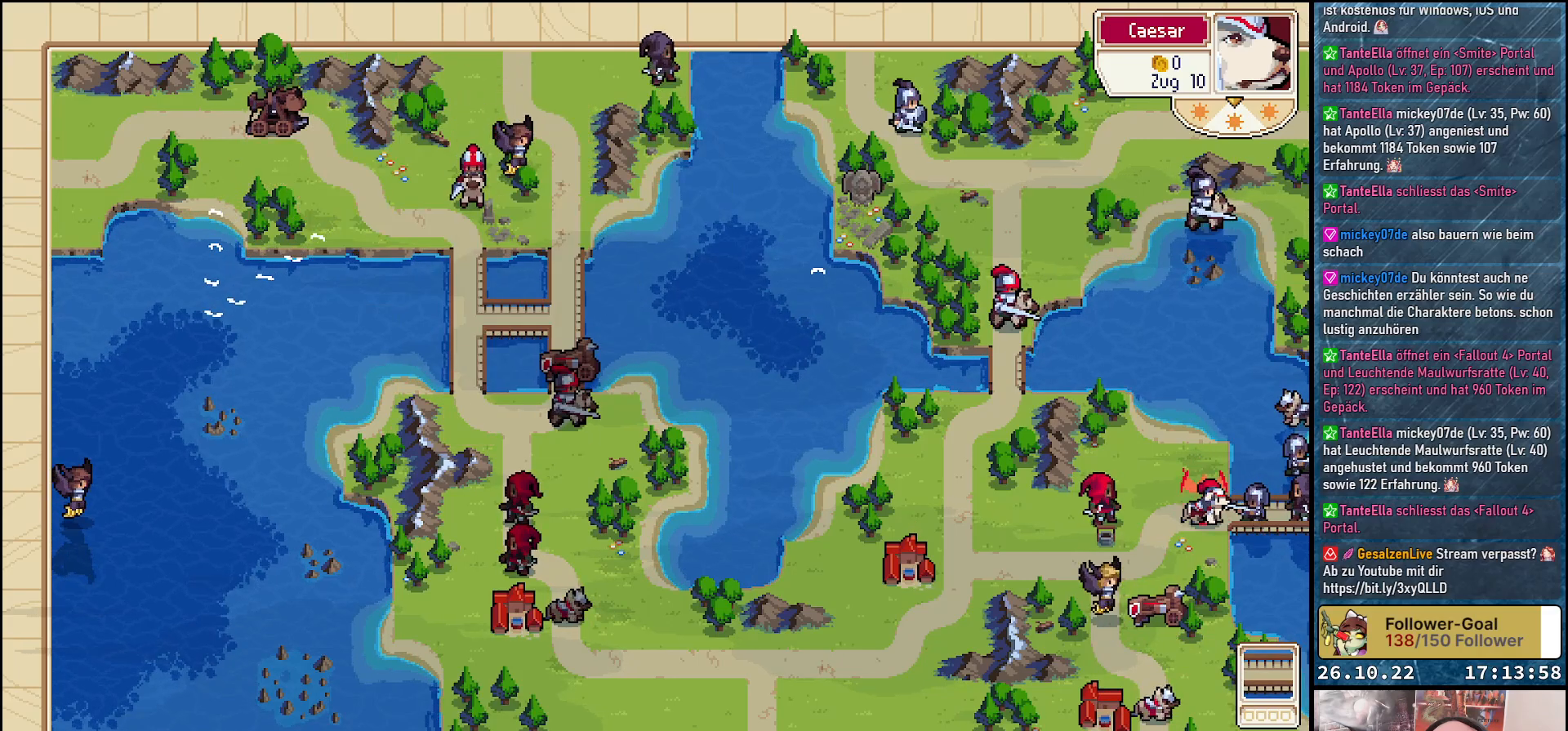
{"buttons": [], "events": []}
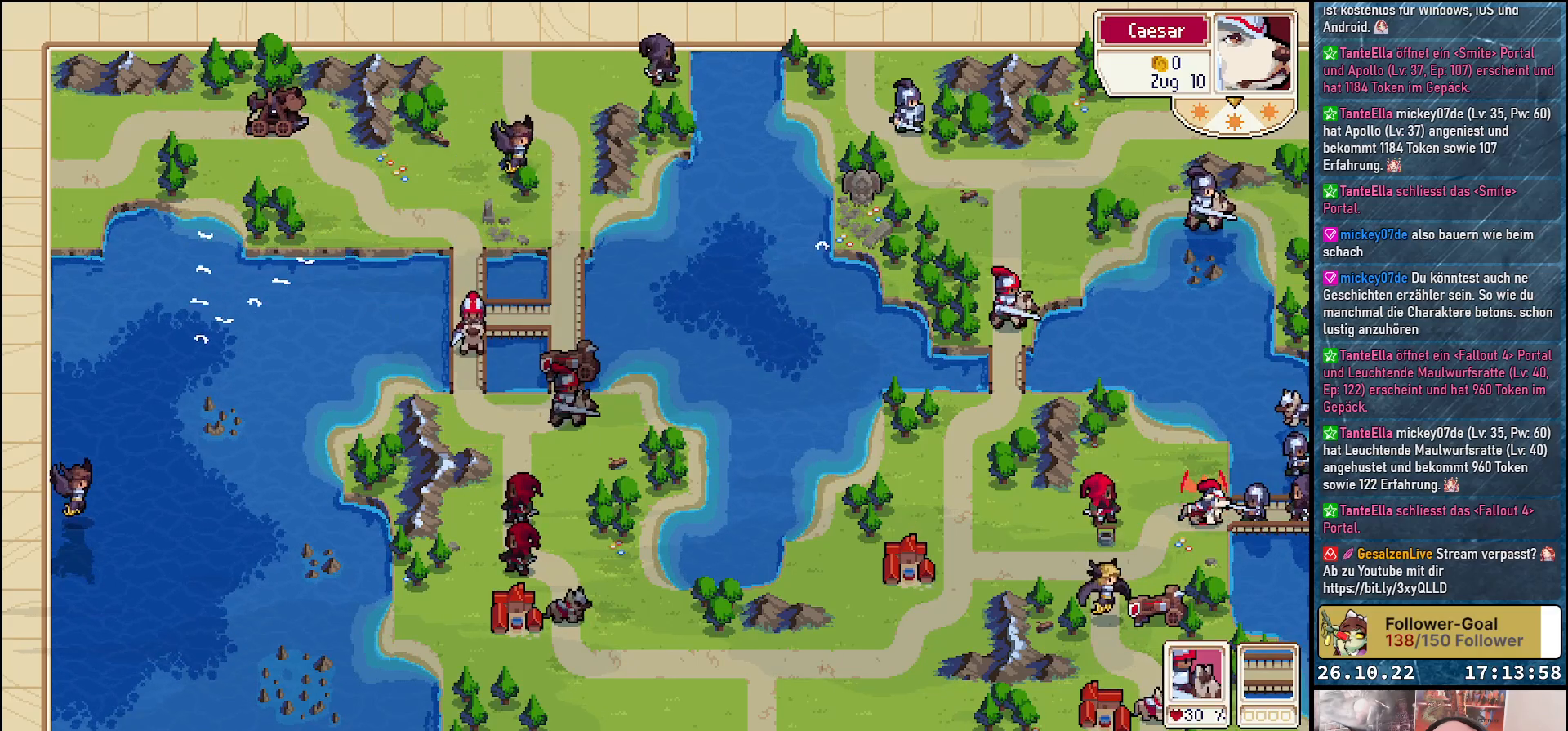
{"buttons": [], "events": []}
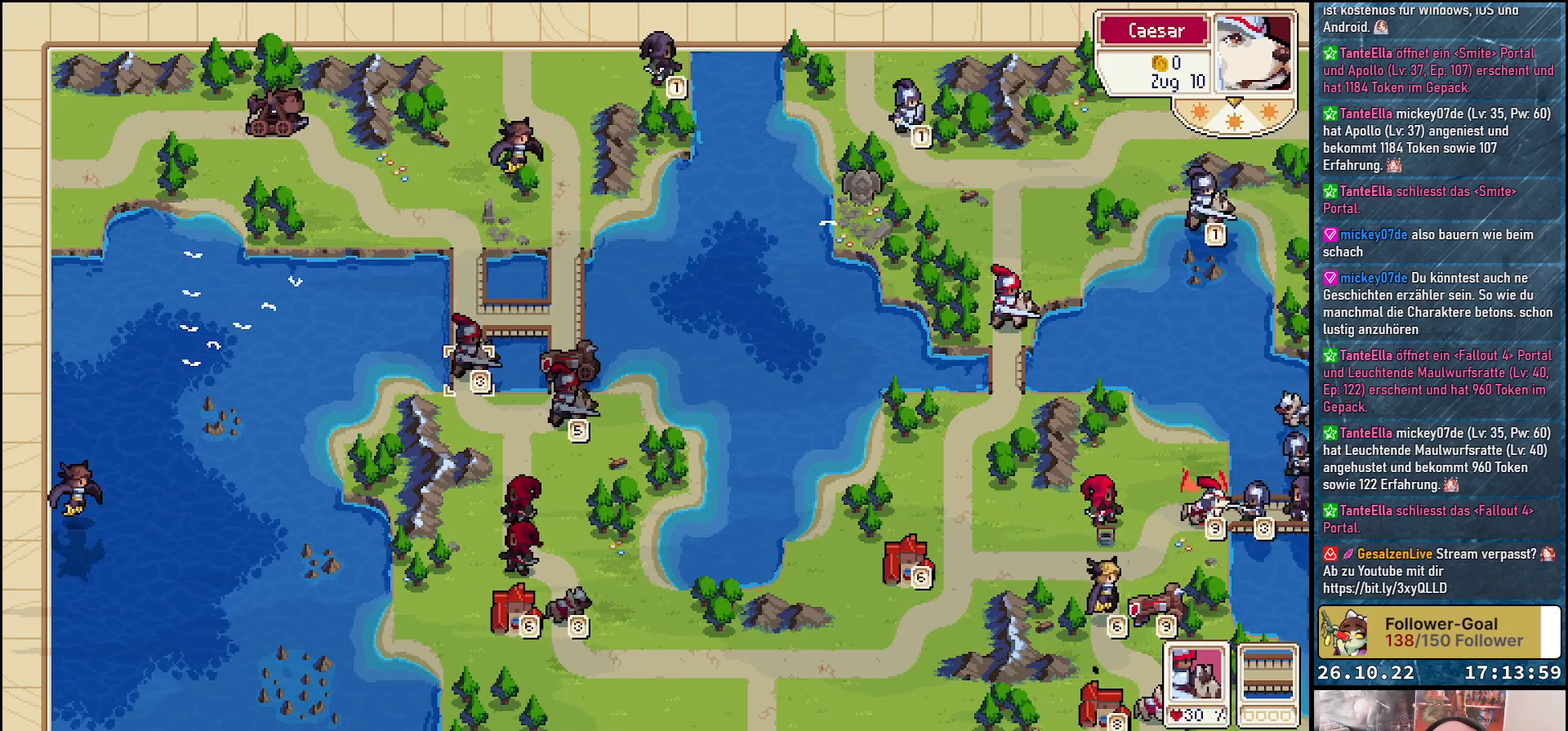
{"buttons": ["R1"], "events": [[467, "R1", "down"]]}
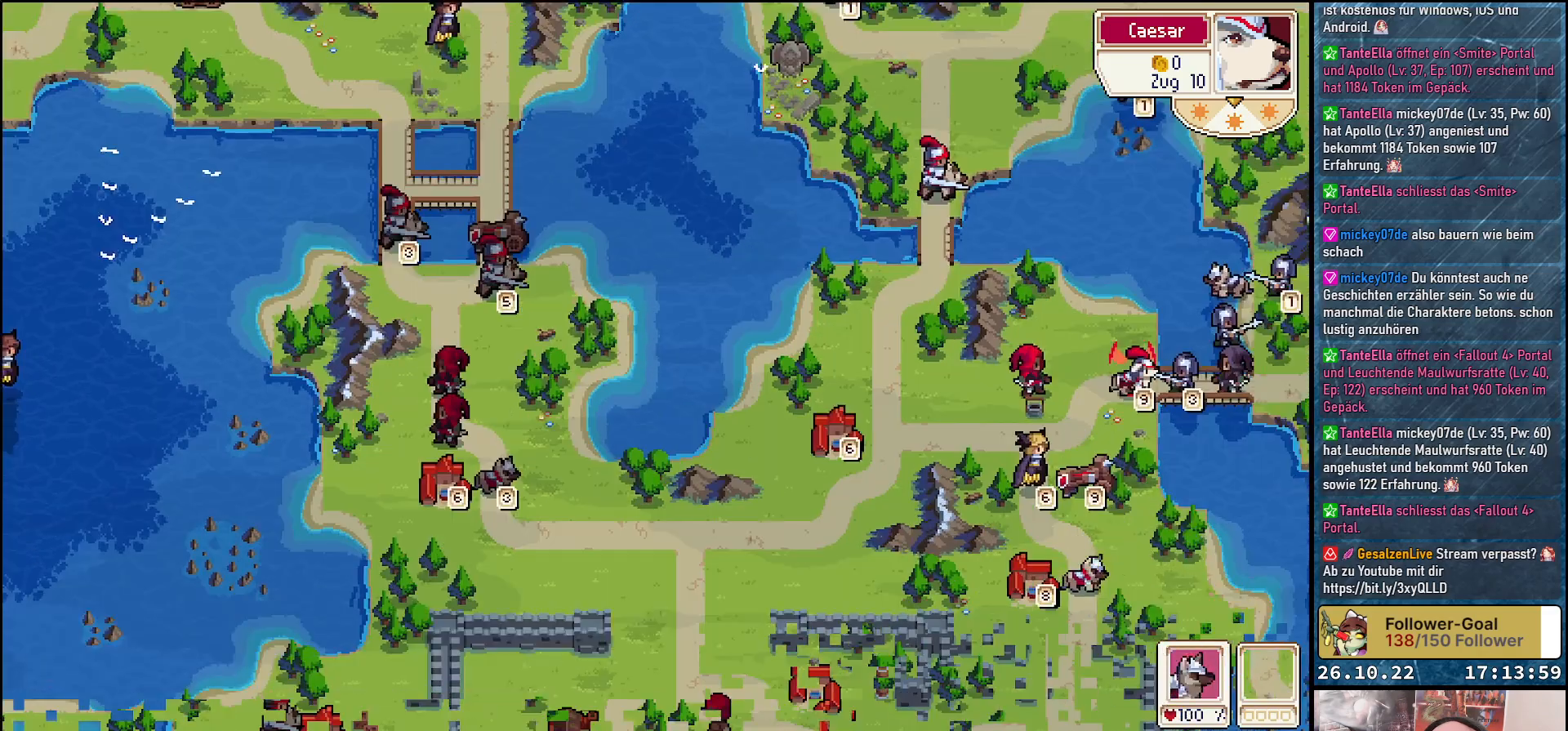
{"buttons": [], "events": [[133, "R1", "up"]]}
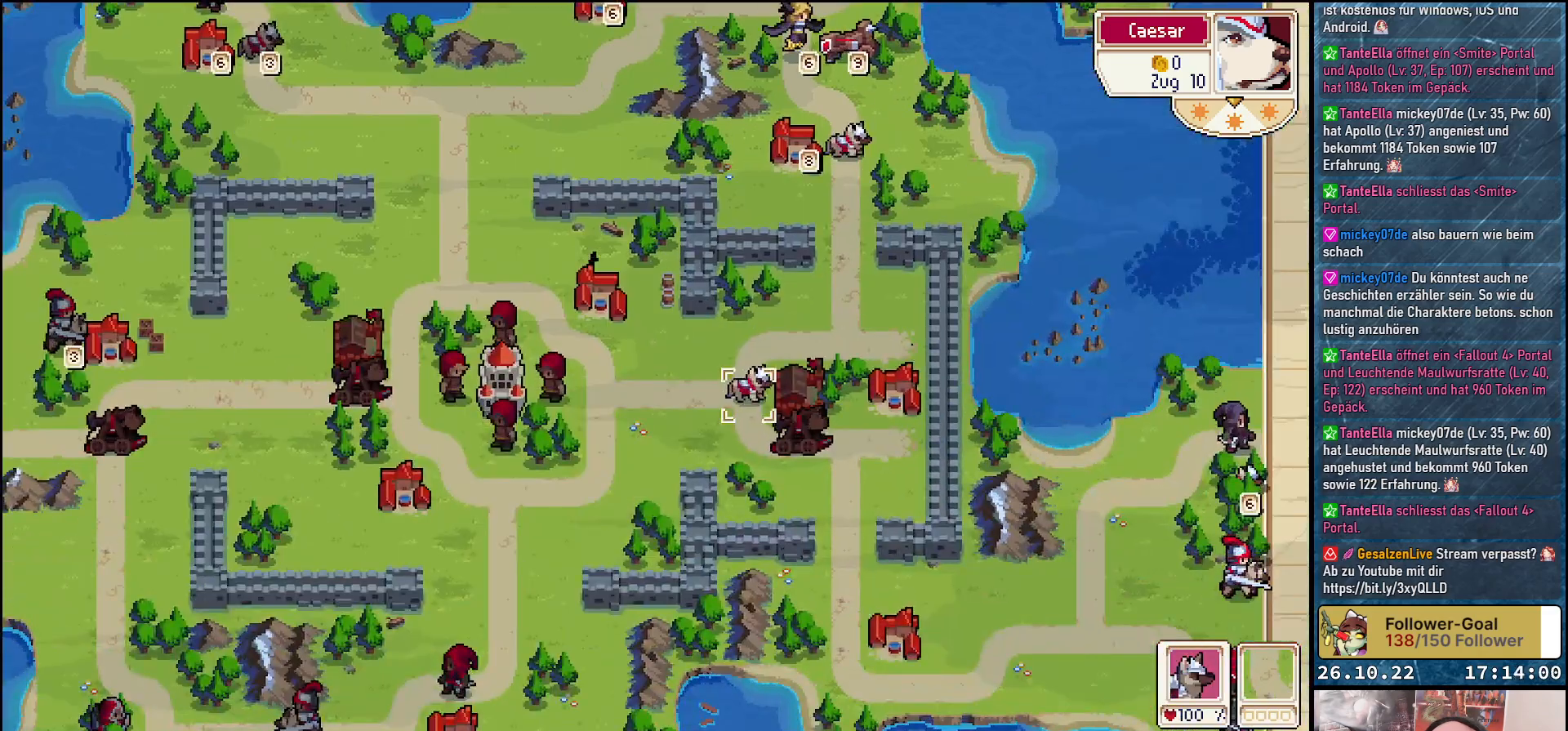
{"buttons": ["A"], "events": [[400, "A", "down"]]}
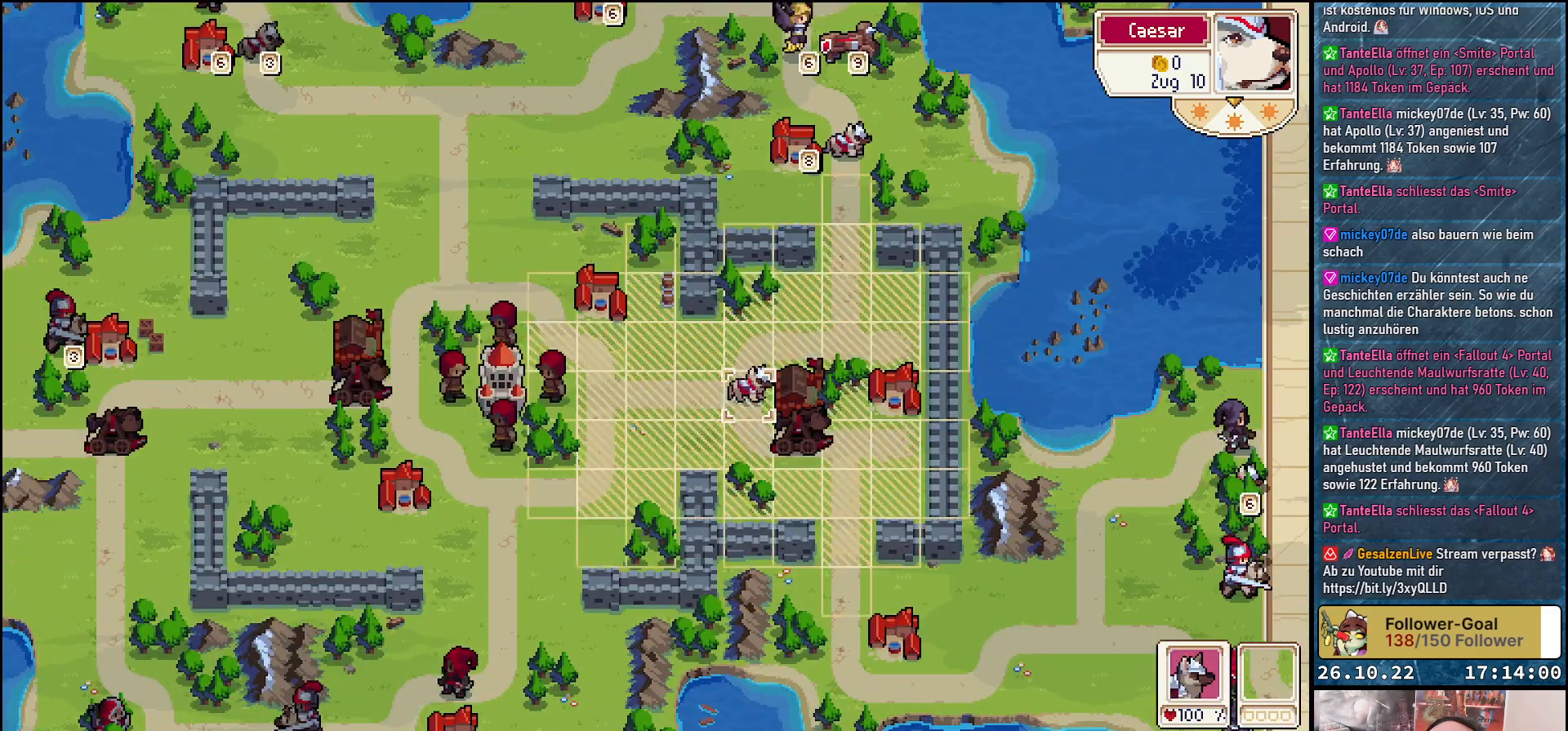
{"buttons": ["DPAD_DOWN"], "events": [[67, "A", "up"], [333, "DPAD_DOWN", "down"]]}
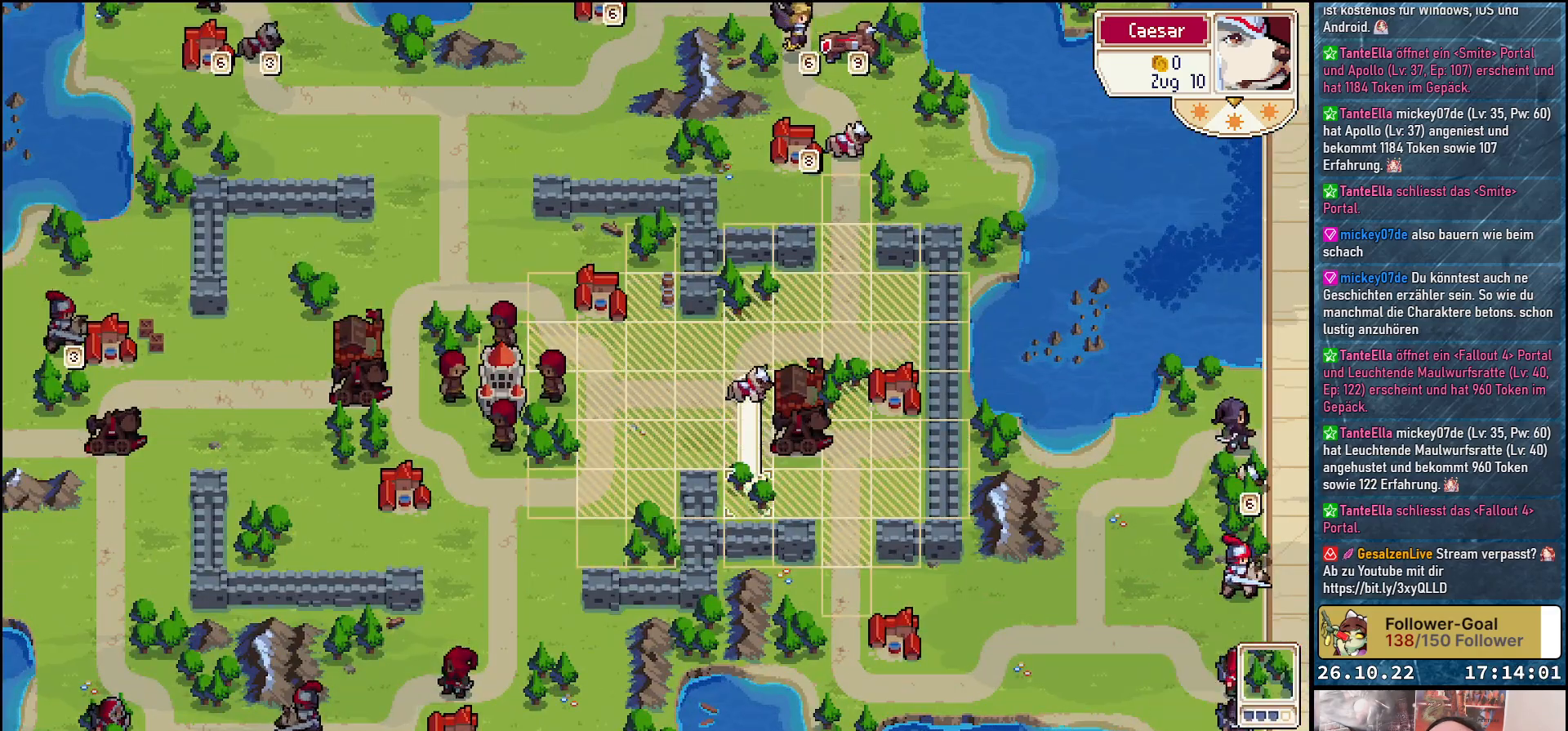
{"buttons": ["DPAD_DOWN"], "events": [[133, "DPAD_DOWN", "up"], [467, "DPAD_DOWN", "down"]]}
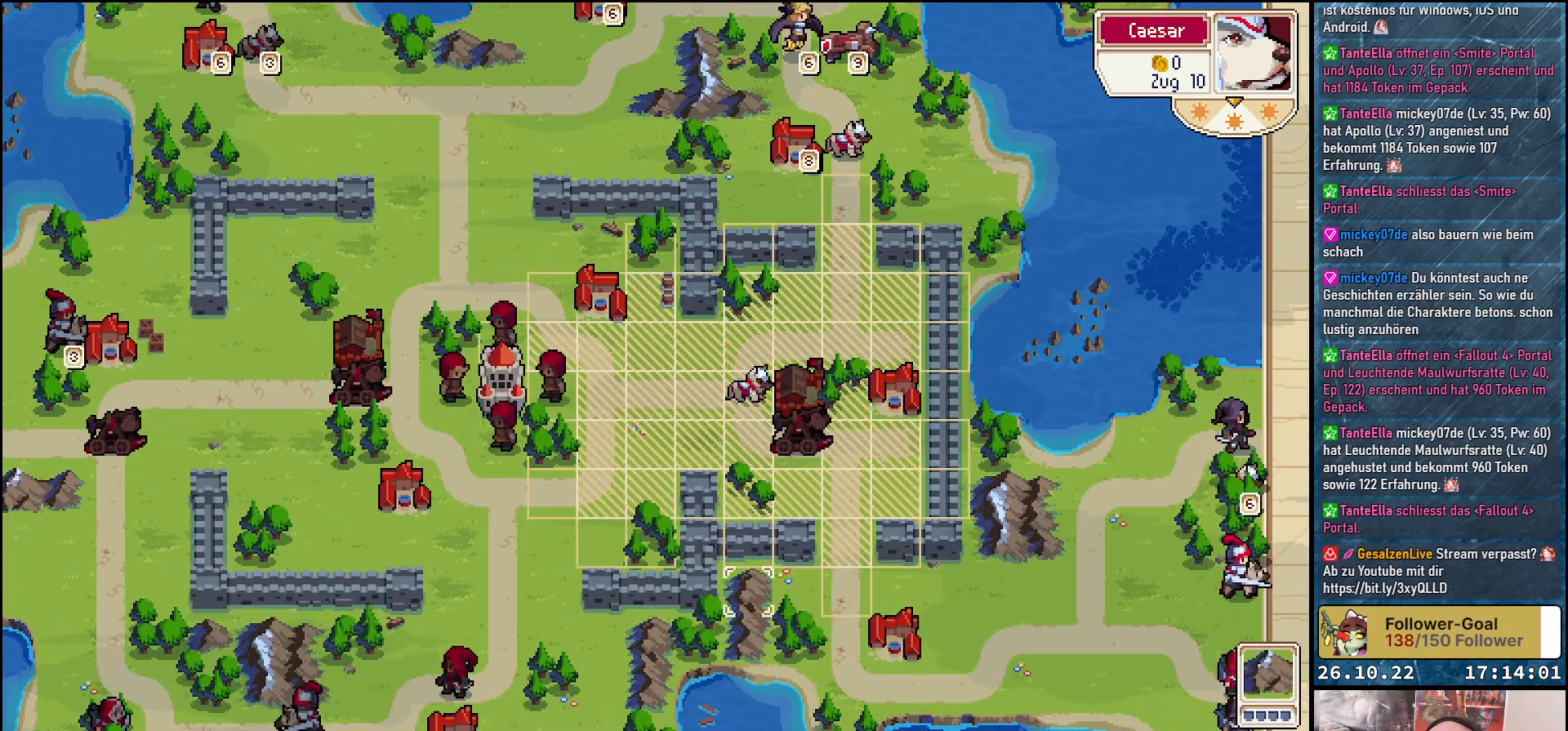
{"buttons": [], "events": [[100, "DPAD_DOWN", "up"], [300, "DPAD_RIGHT", "down"], [433, "DPAD_RIGHT", "up"]]}
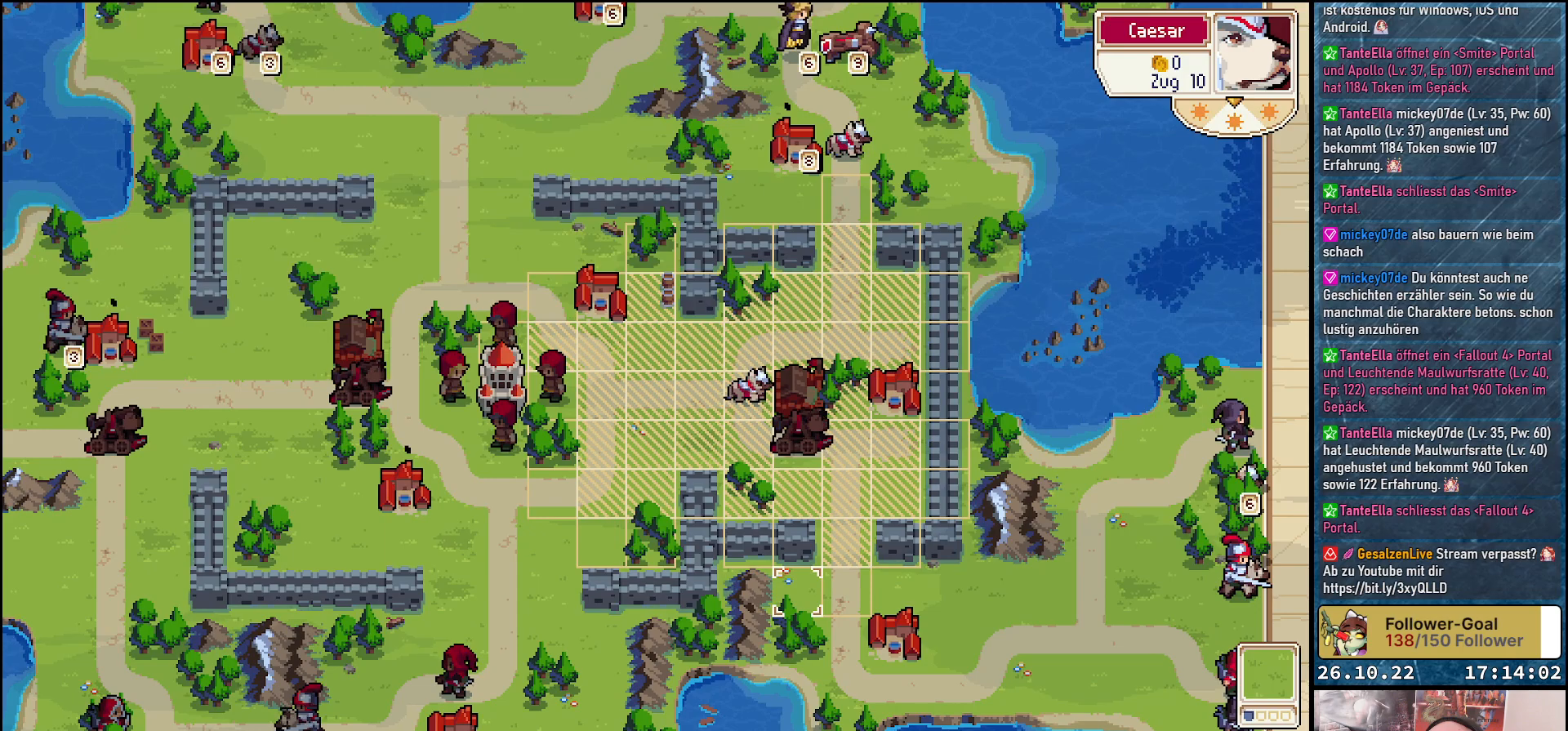
{"buttons": ["A"], "events": [[50, "DPAD_RIGHT", "down"], [133, "DPAD_RIGHT", "up"], [267, "DPAD_UP", "down"], [367, "DPAD_UP", "up"], [500, "A", "down"]]}
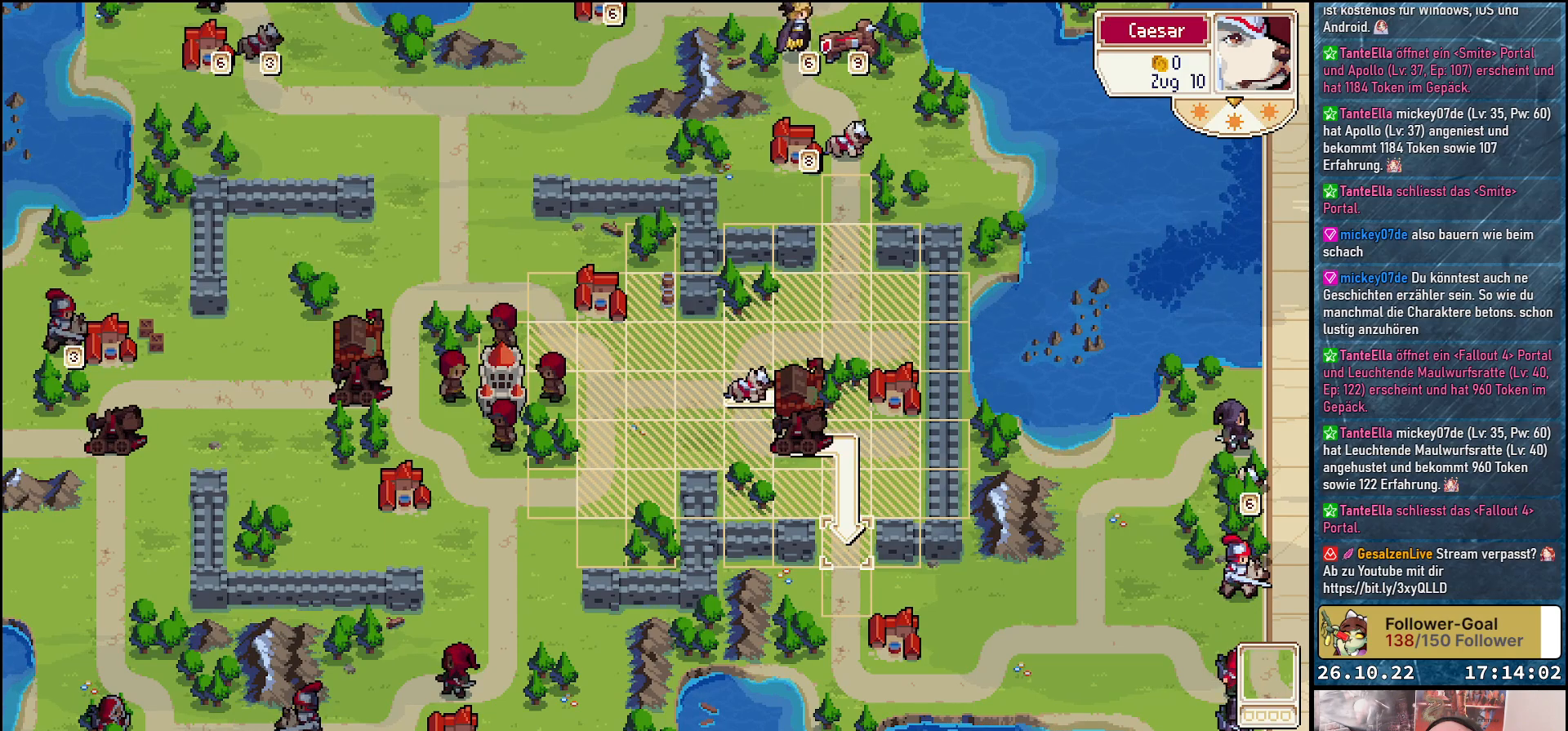
{"buttons": [], "events": [[133, "A", "up"], [183, "A", "down"], [317, "A", "up"]]}